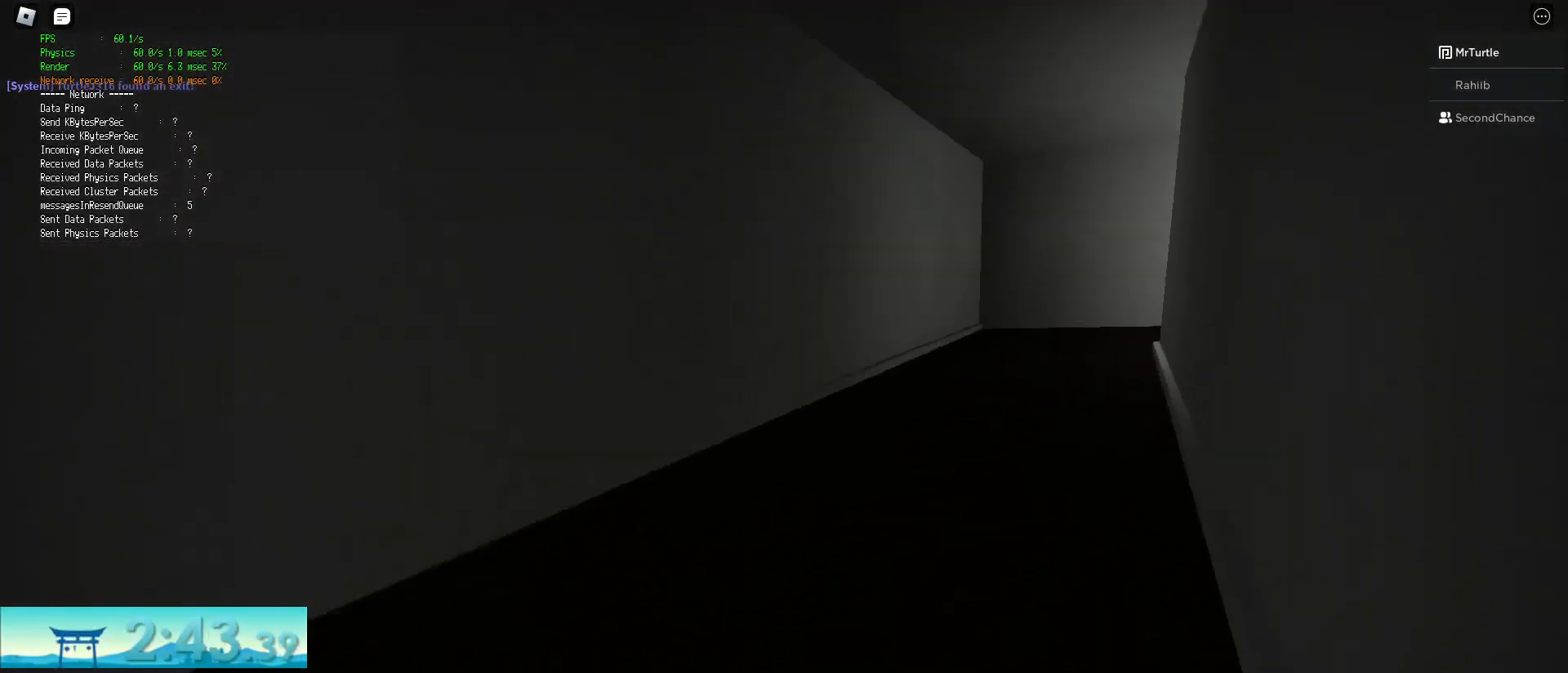
Gameplay with keyboard and mouse; each line is a JSON object with the keys and mouse buttons held at the frame after it. "events" lists presses ("down") and releases ("up") of "a", "alt", "c", "ctrl", "d", "e", "f", "q", "r", "s", "shift", "space", "tab", "v", "w", "x", "z", "mouse_left", "mouse_wheel", "mouse_right", "mouse_mb4" and "mouse_mb5" between this image and that frame as [ms after this image, input, new state], when the widget could be followed in between. "mouse_left", "mouse_wheel", "mouse_right", "mouse_mb4", "mouse_mb5" = the "left", "wheel", "right", "mb4", "mb5" buttons of the "mouse" list. No other keys are recorded. "wheel" means that the mouse wheel is clicked or scrolled. Mouse movement is not recorded.
{"keys": ["ctrl", "d", "shift", "space", "w"], "mouse": [], "events": [[467, "ctrl", "down"], [467, "space", "down"]]}
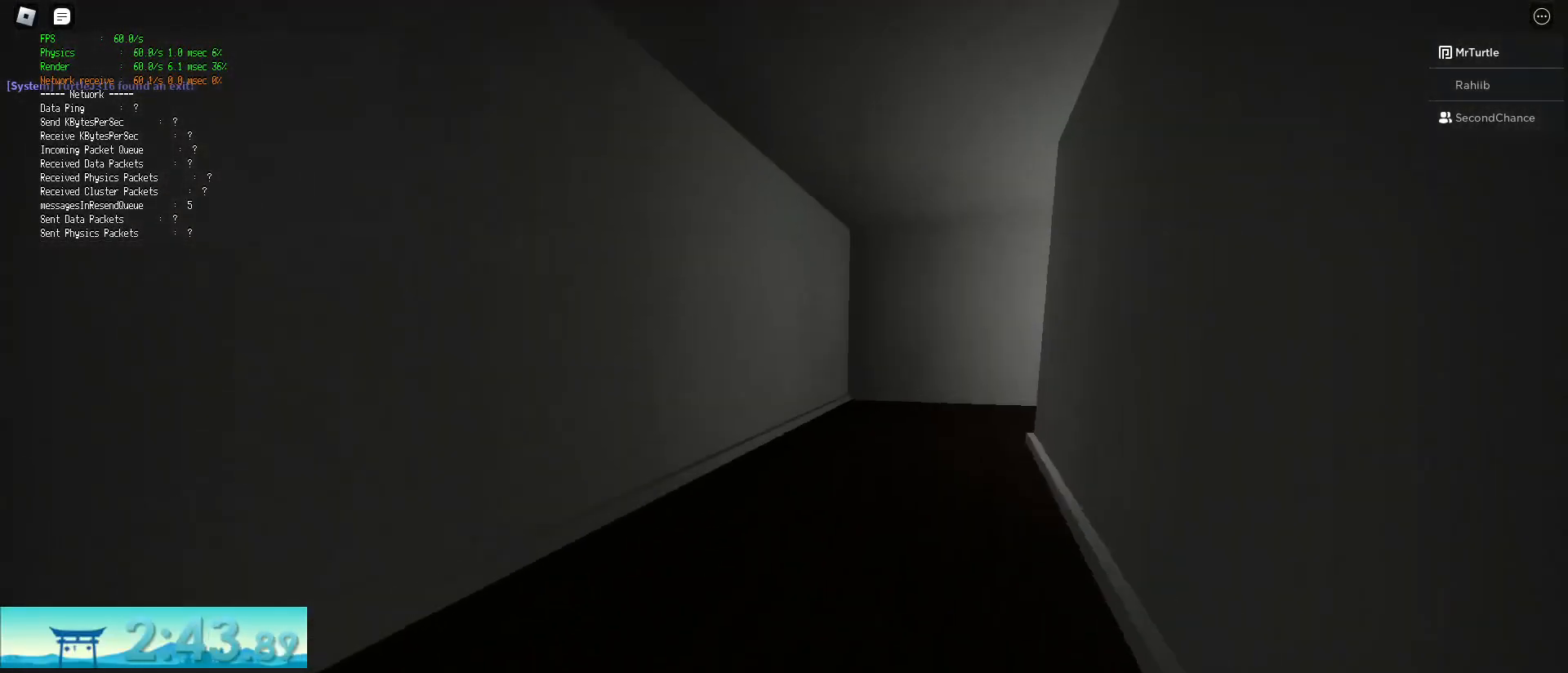
{"keys": ["d", "shift", "w"], "mouse": [], "events": [[200, "space", "up"], [250, "ctrl", "up"]]}
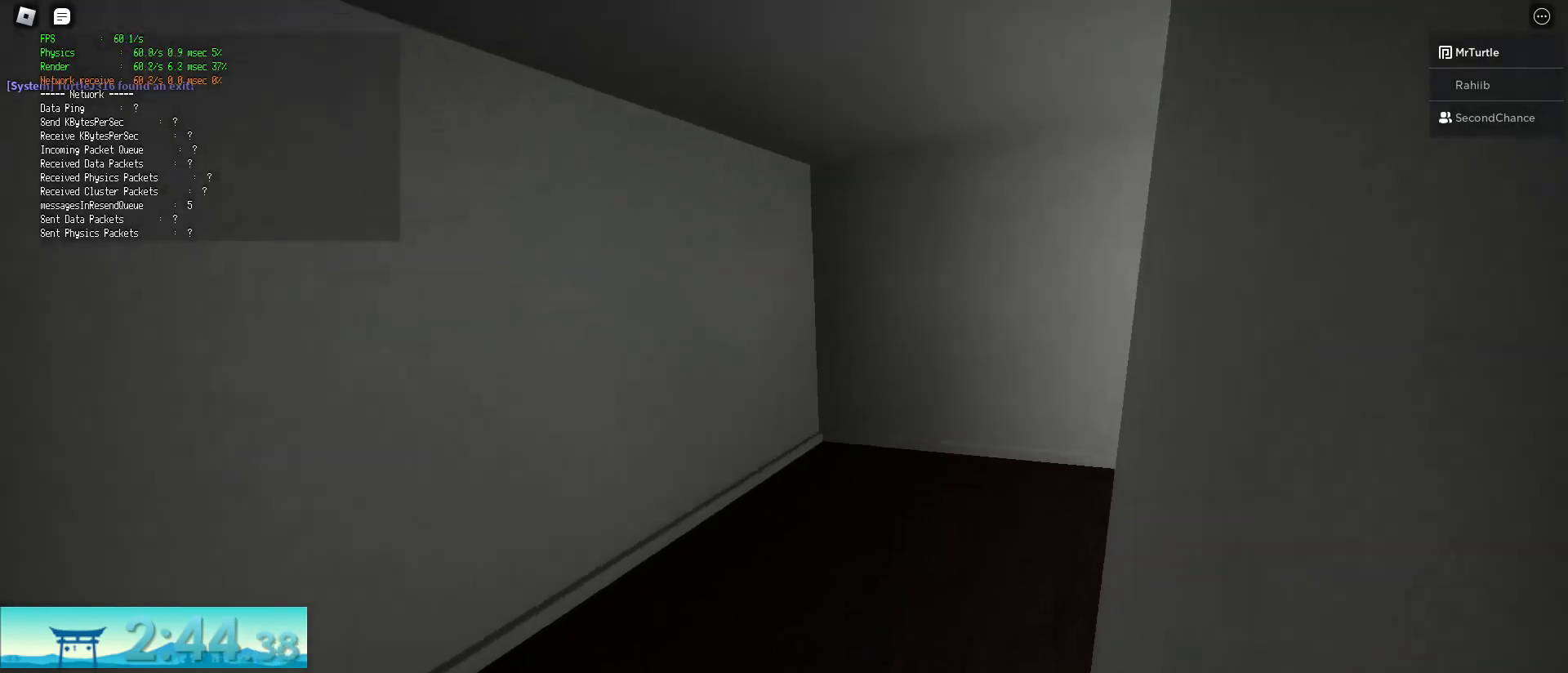
{"keys": ["ctrl", "d", "shift", "space", "w"], "mouse": [], "events": [[451, "ctrl", "down"], [451, "space", "down"]]}
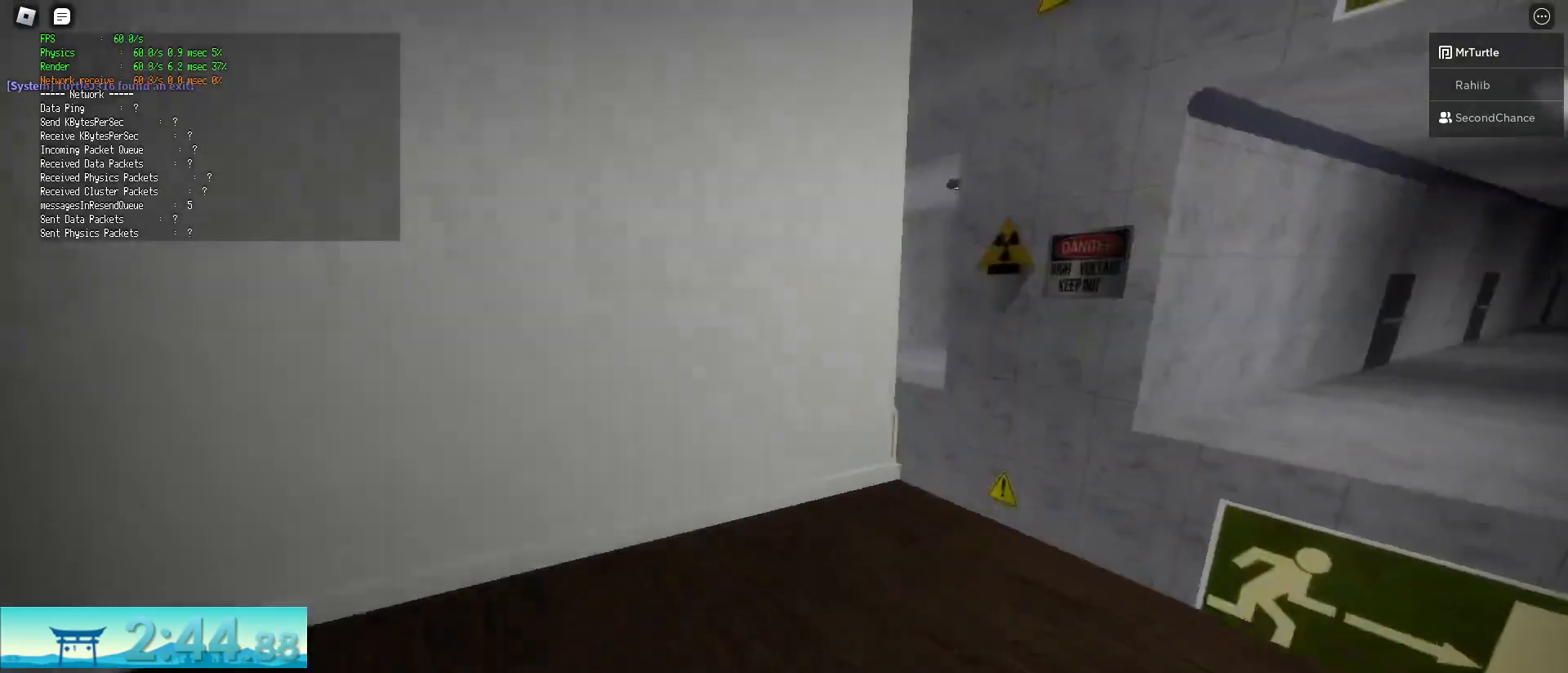
{"keys": ["a", "shift", "w"], "mouse": [], "events": [[183, "ctrl", "up"], [183, "space", "up"], [283, "d", "up"], [333, "a", "down"]]}
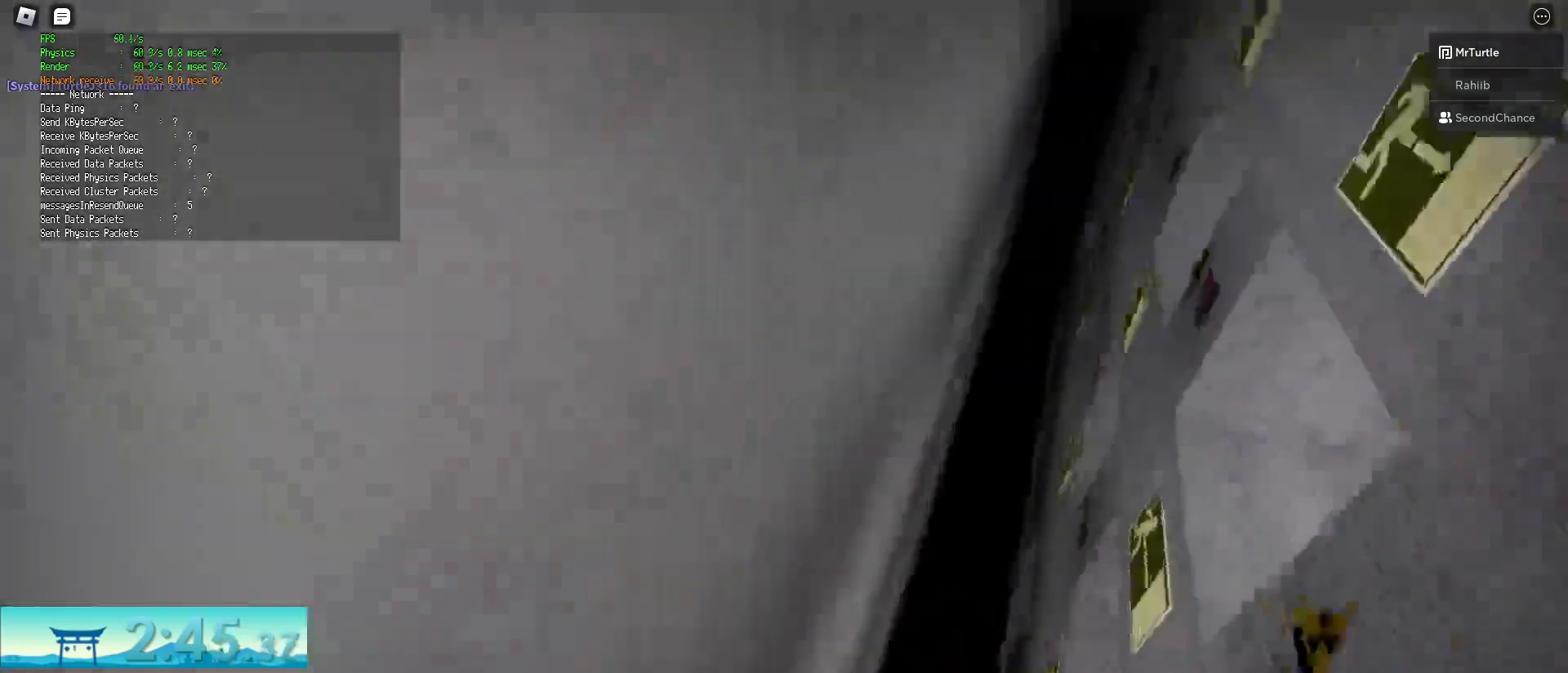
{"keys": ["a", "shift", "w"], "mouse": [], "events": []}
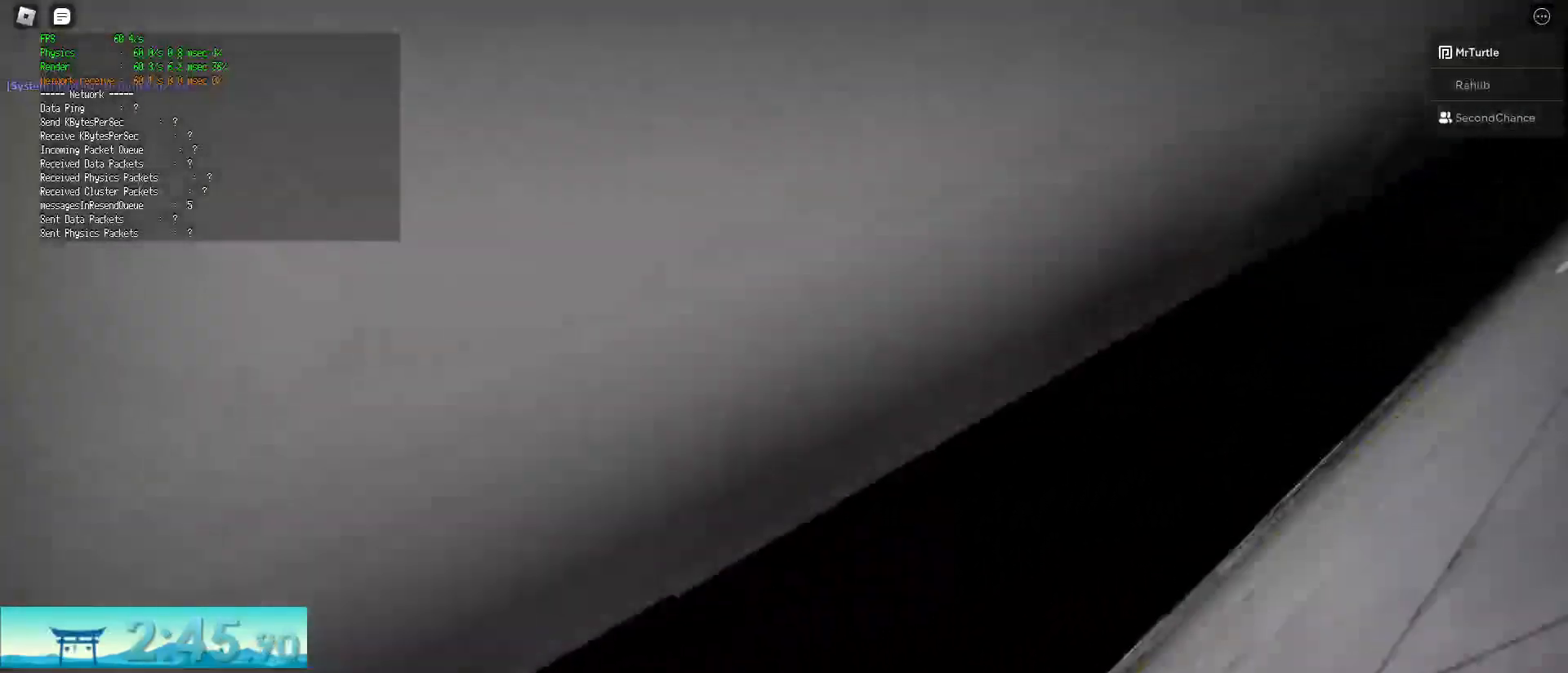
{"keys": ["space"], "mouse": [], "events": [[167, "shift", "up"], [217, "a", "up"], [267, "space", "down"], [267, "w", "up"]]}
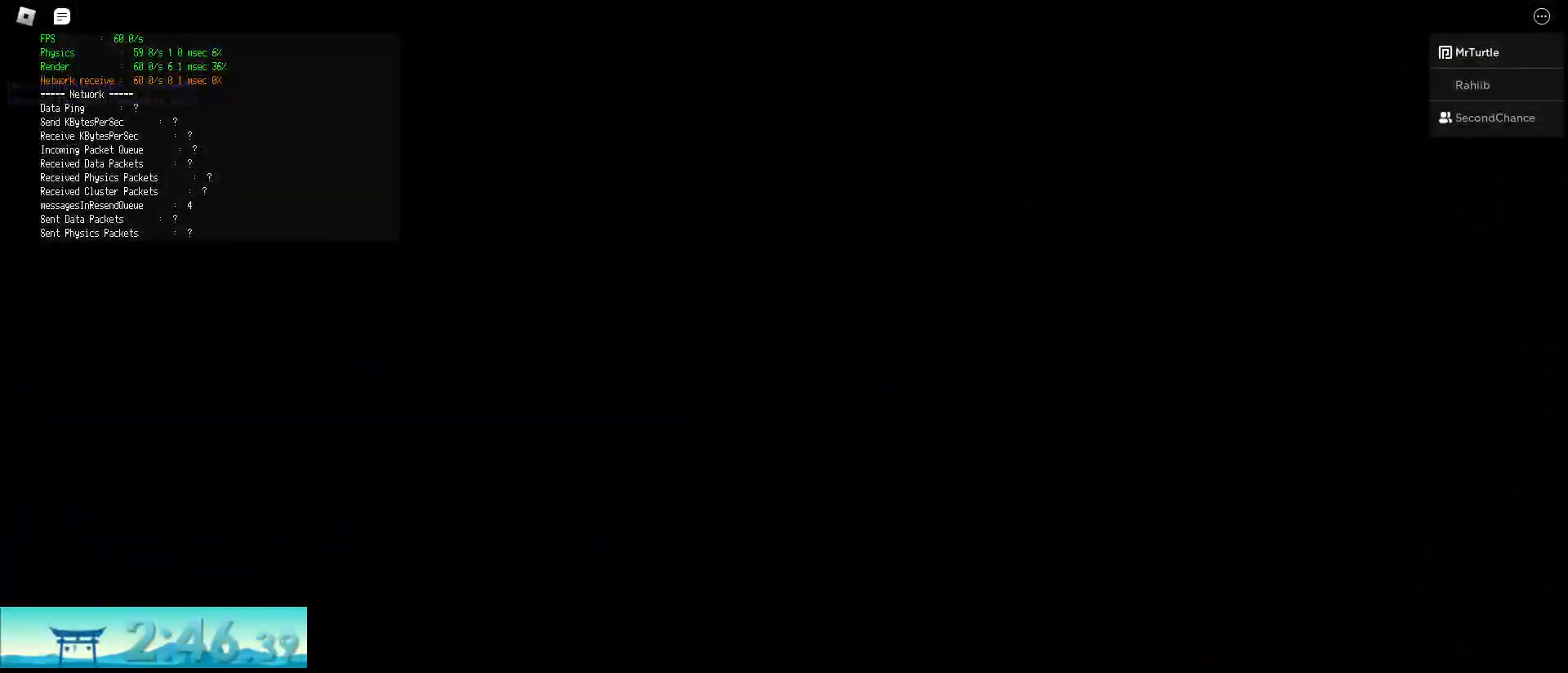
{"keys": [], "mouse": [], "events": [[100, "space", "up"], [150, "space", "down"], [467, "space", "up"]]}
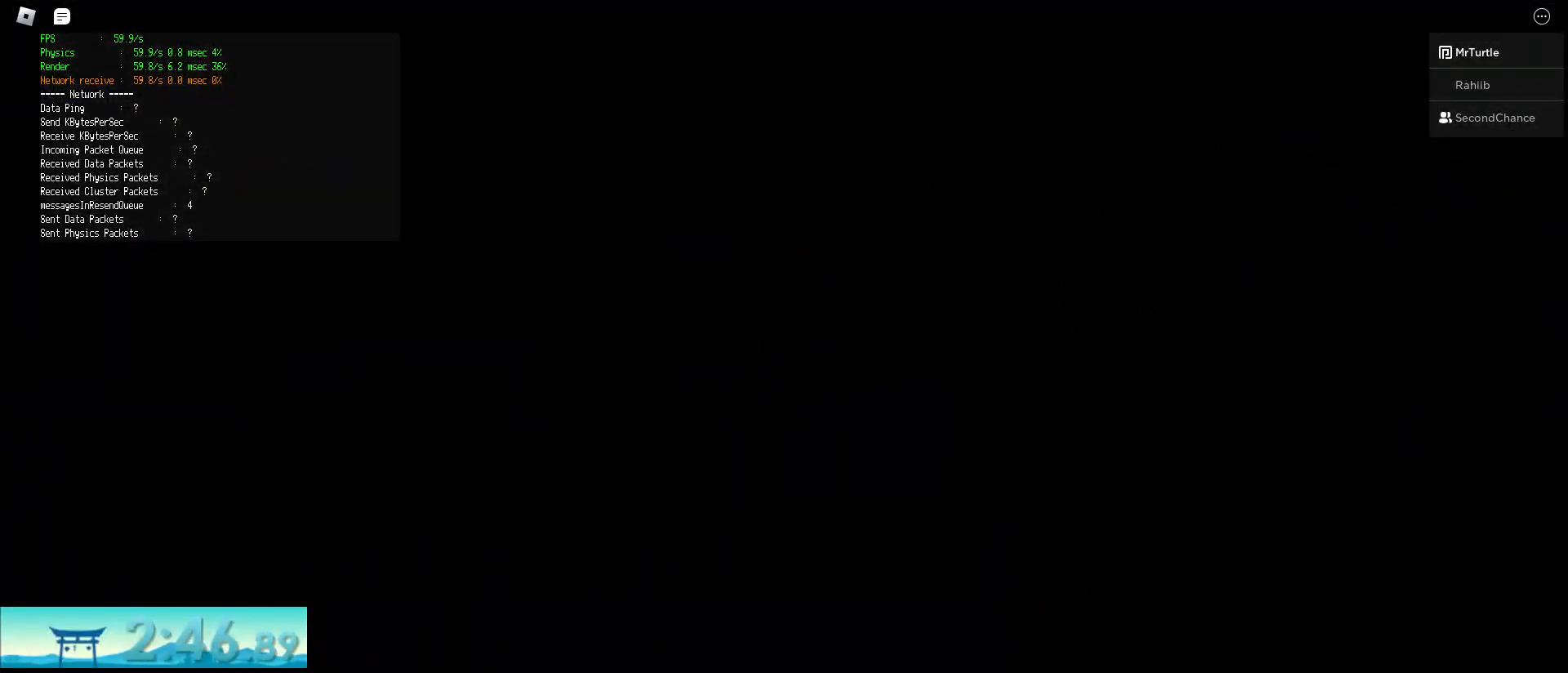
{"keys": ["space"], "mouse": [], "events": [[16, "space", "down"], [167, "space", "up"], [200, "space", "down"], [250, "space", "up"], [300, "space", "down"], [350, "space", "up"], [384, "space", "down"], [434, "space", "up"], [484, "space", "down"]]}
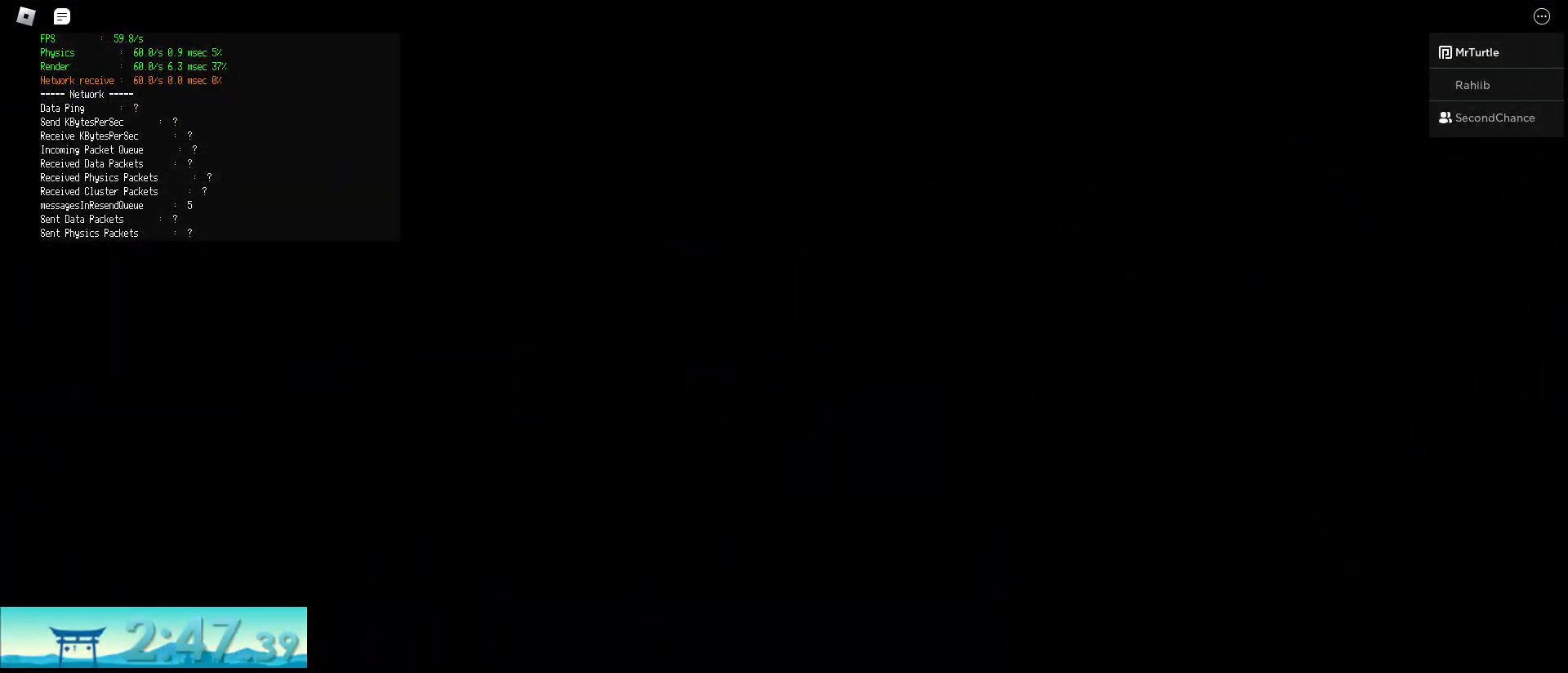
{"keys": ["space"], "mouse": [], "events": [[34, "space", "up"], [84, "space", "down"], [267, "space", "up"], [317, "space", "down"]]}
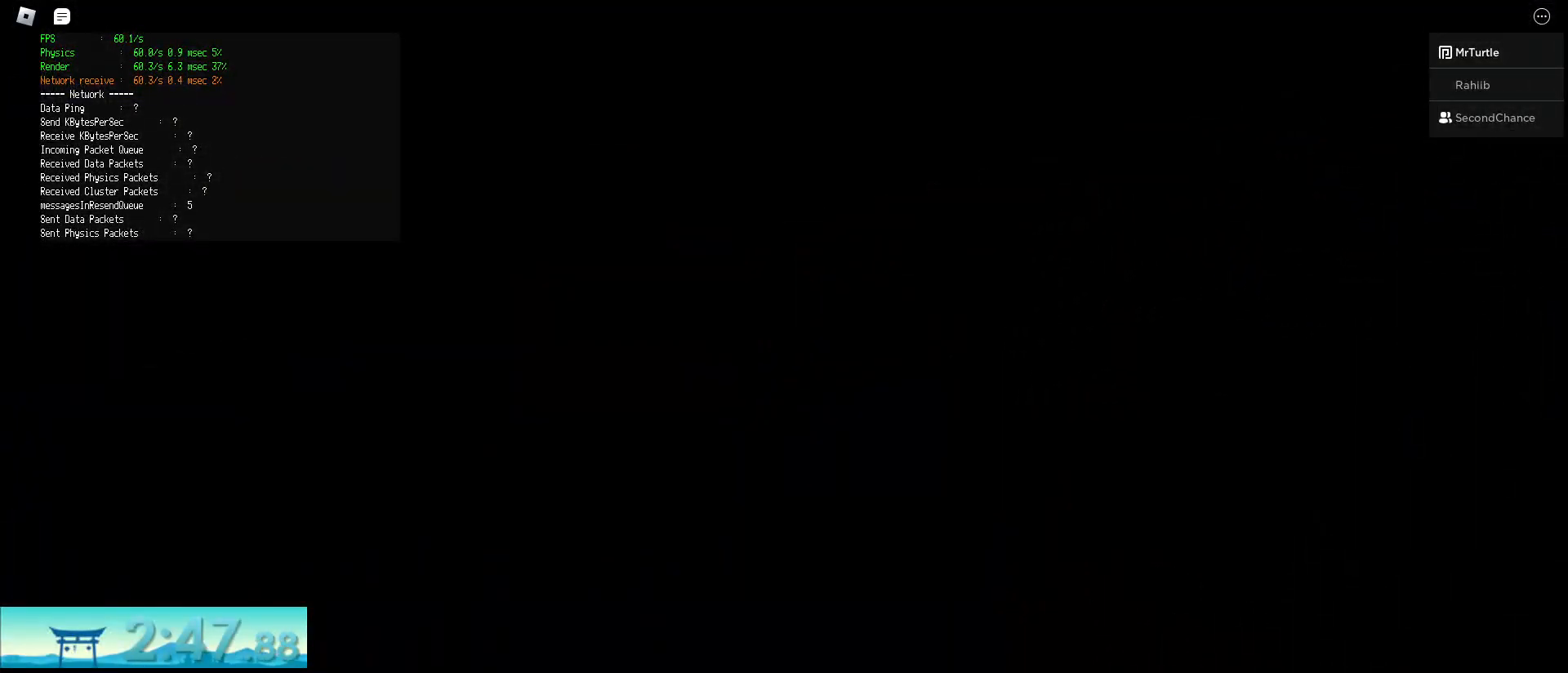
{"keys": [], "mouse": [], "events": [[183, "space", "up"], [233, "space", "down"], [283, "space", "up"], [333, "space", "down"], [467, "space", "up"]]}
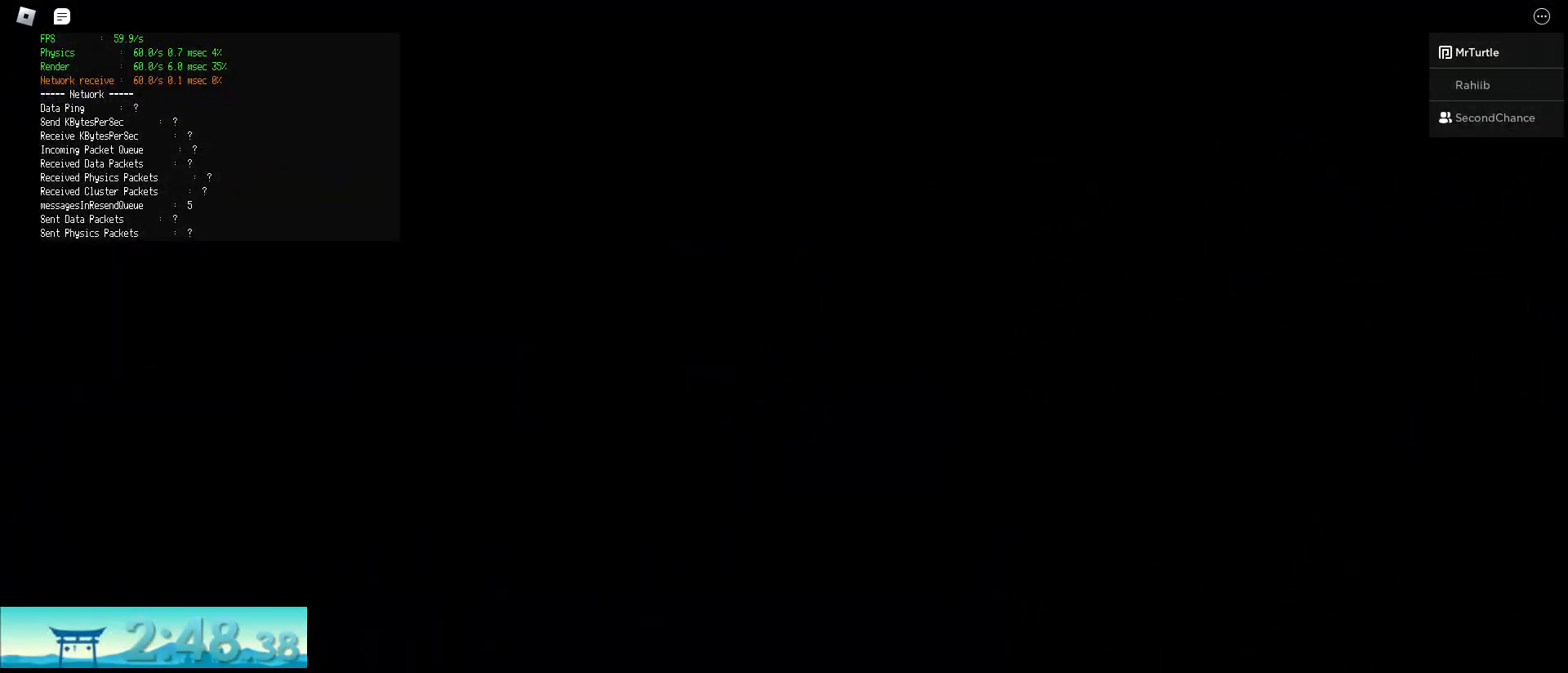
{"keys": ["space"], "mouse": [], "events": [[17, "space", "down"], [117, "space", "up"], [200, "space", "down"]]}
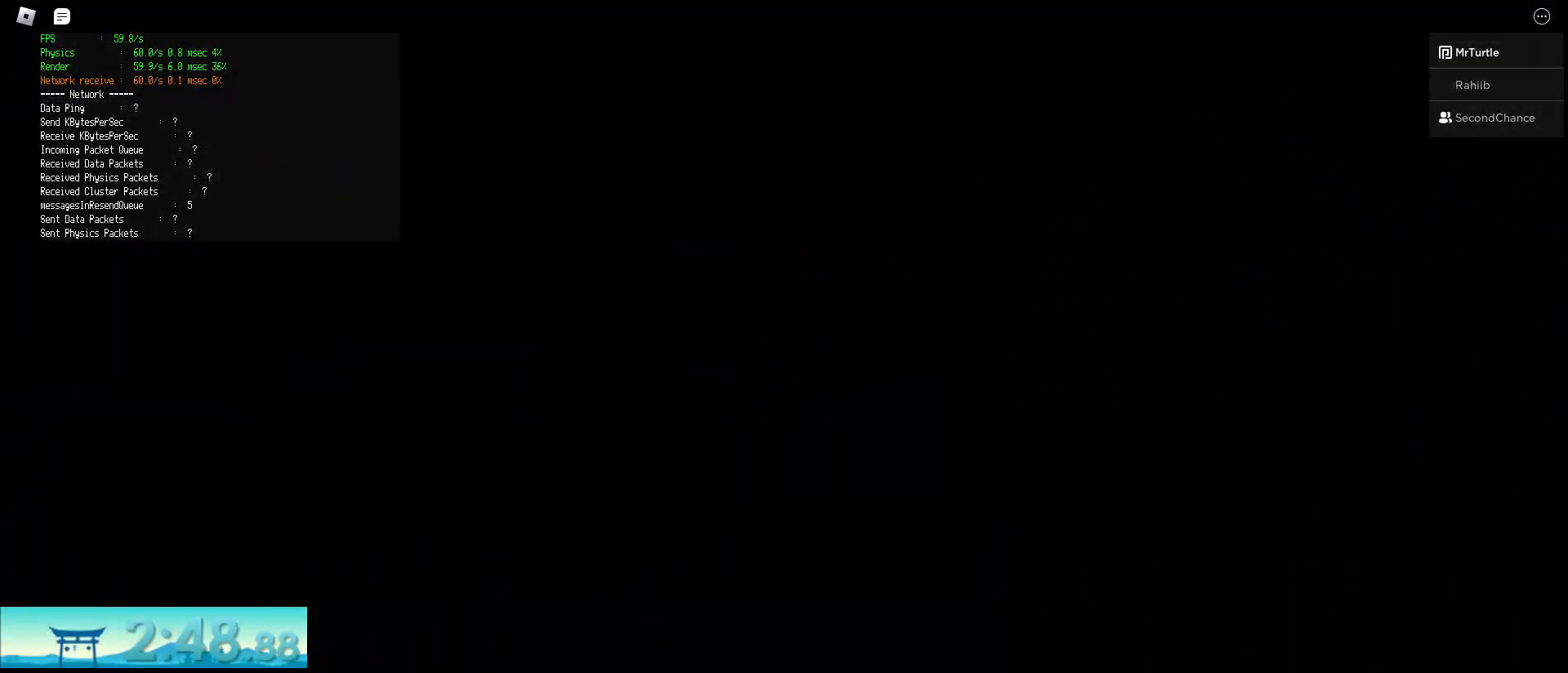
{"keys": [], "mouse": [], "events": [[167, "space", "up"], [267, "space", "down"], [317, "space", "up"], [367, "space", "down"], [500, "space", "up"]]}
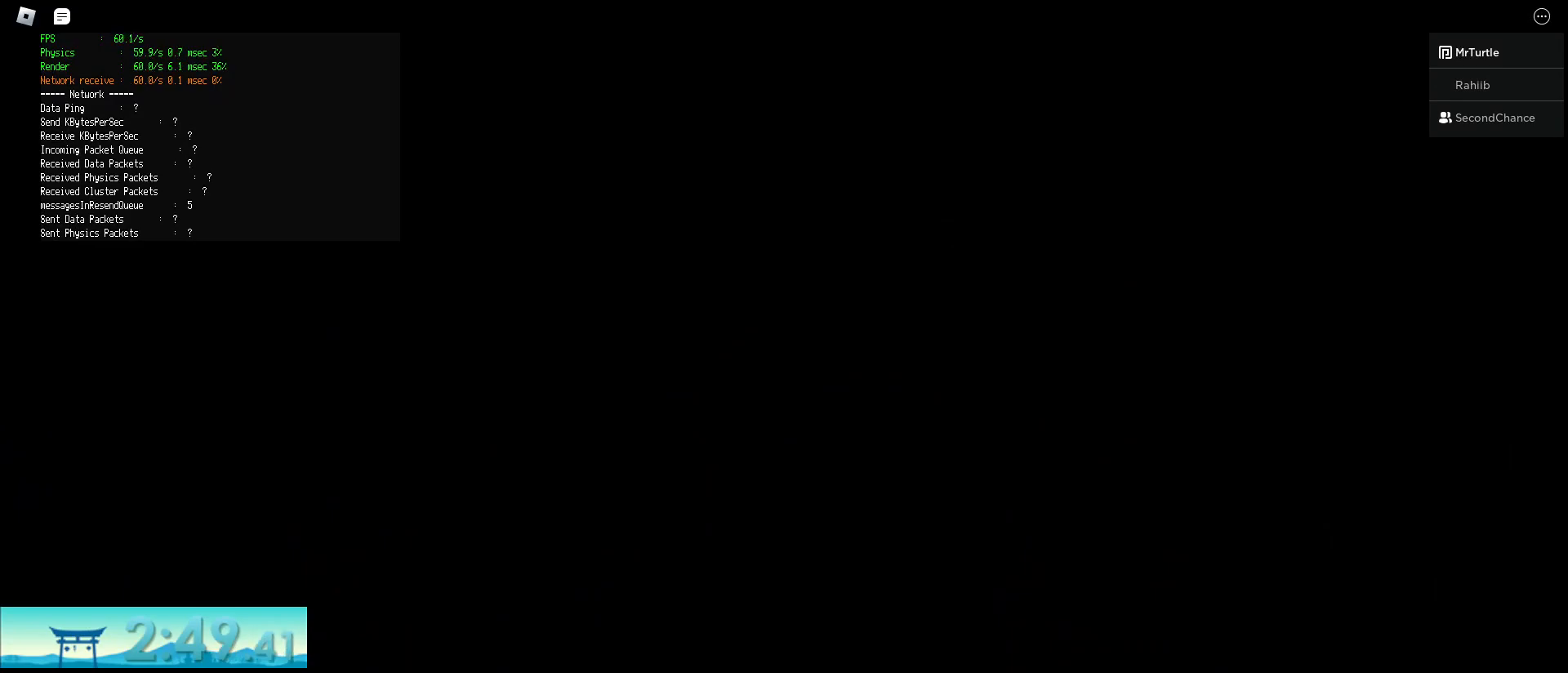
{"keys": ["space"], "mouse": [], "events": [[50, "space", "down"], [284, "space", "up"], [367, "space", "down"]]}
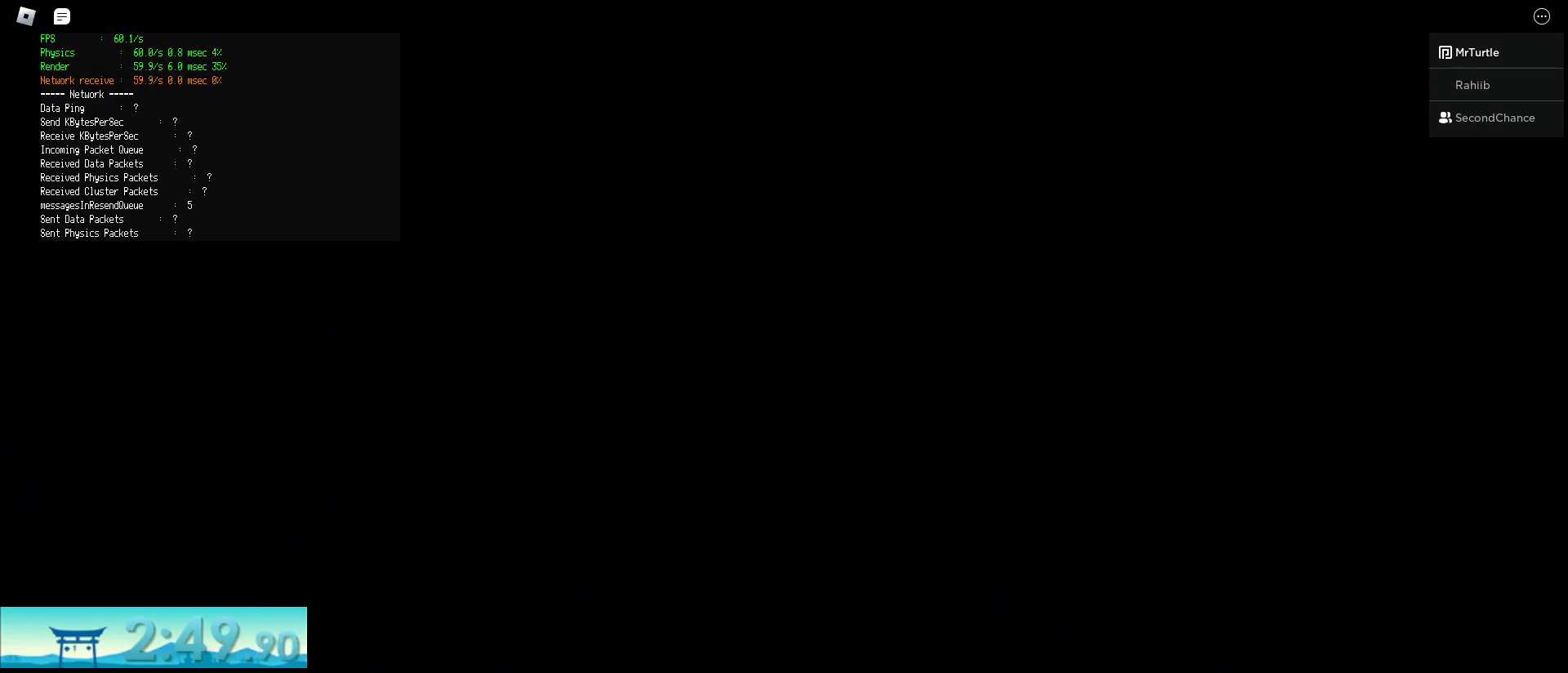
{"keys": [], "mouse": [], "events": [[16, "space", "up"], [67, "space", "down"], [300, "space", "up"], [350, "space", "down"], [484, "space", "up"]]}
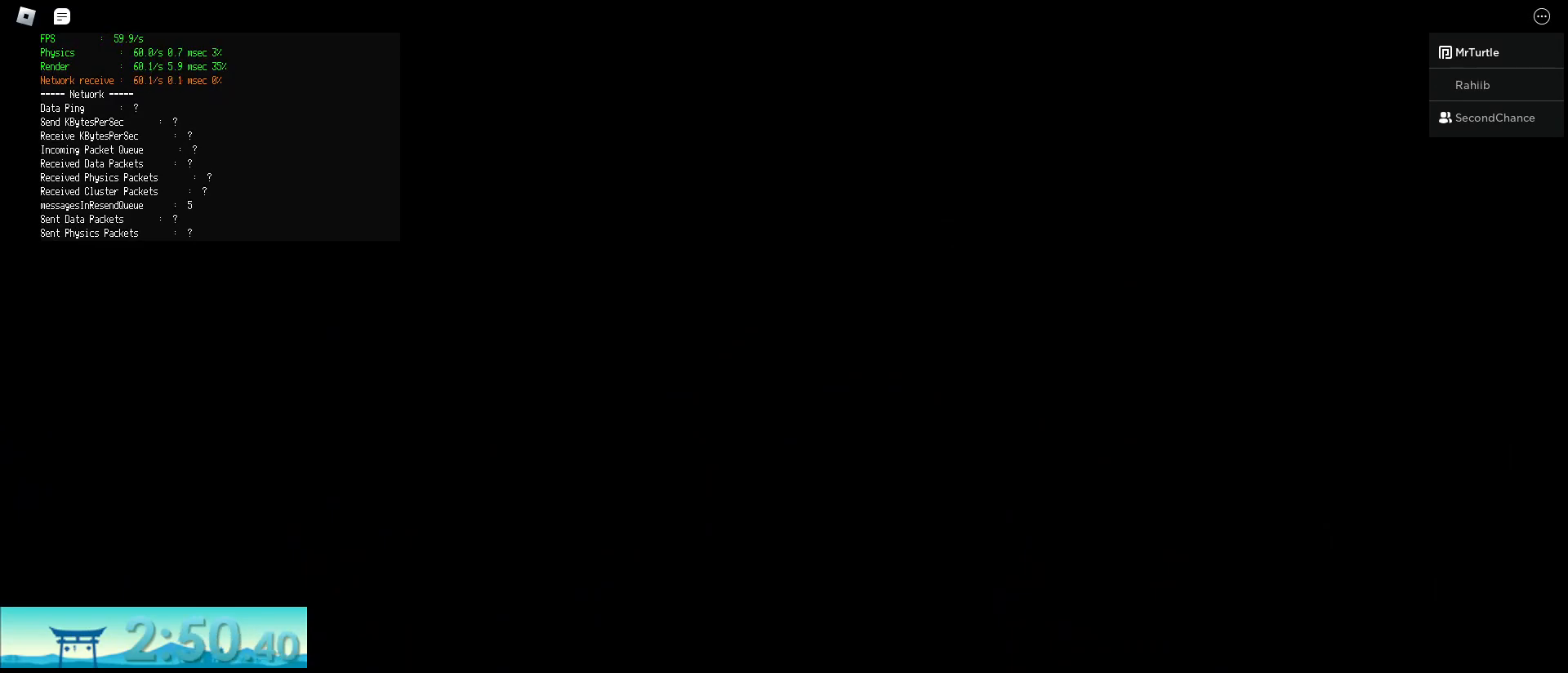
{"keys": ["space"], "mouse": [], "events": [[34, "space", "down"], [351, "space", "up"], [451, "space", "down"]]}
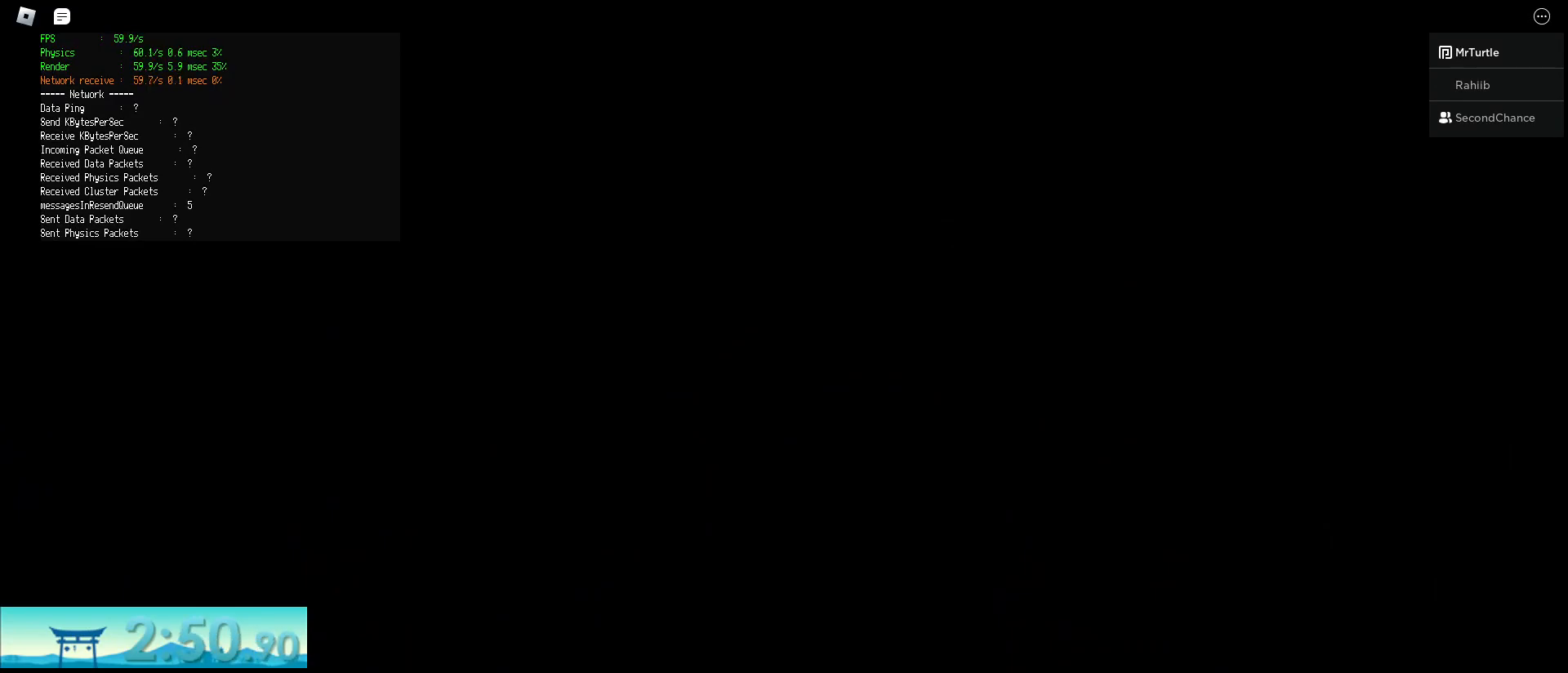
{"keys": ["space"], "mouse": [], "events": [[83, "space", "up"], [133, "space", "down"], [283, "space", "up"], [367, "space", "down"]]}
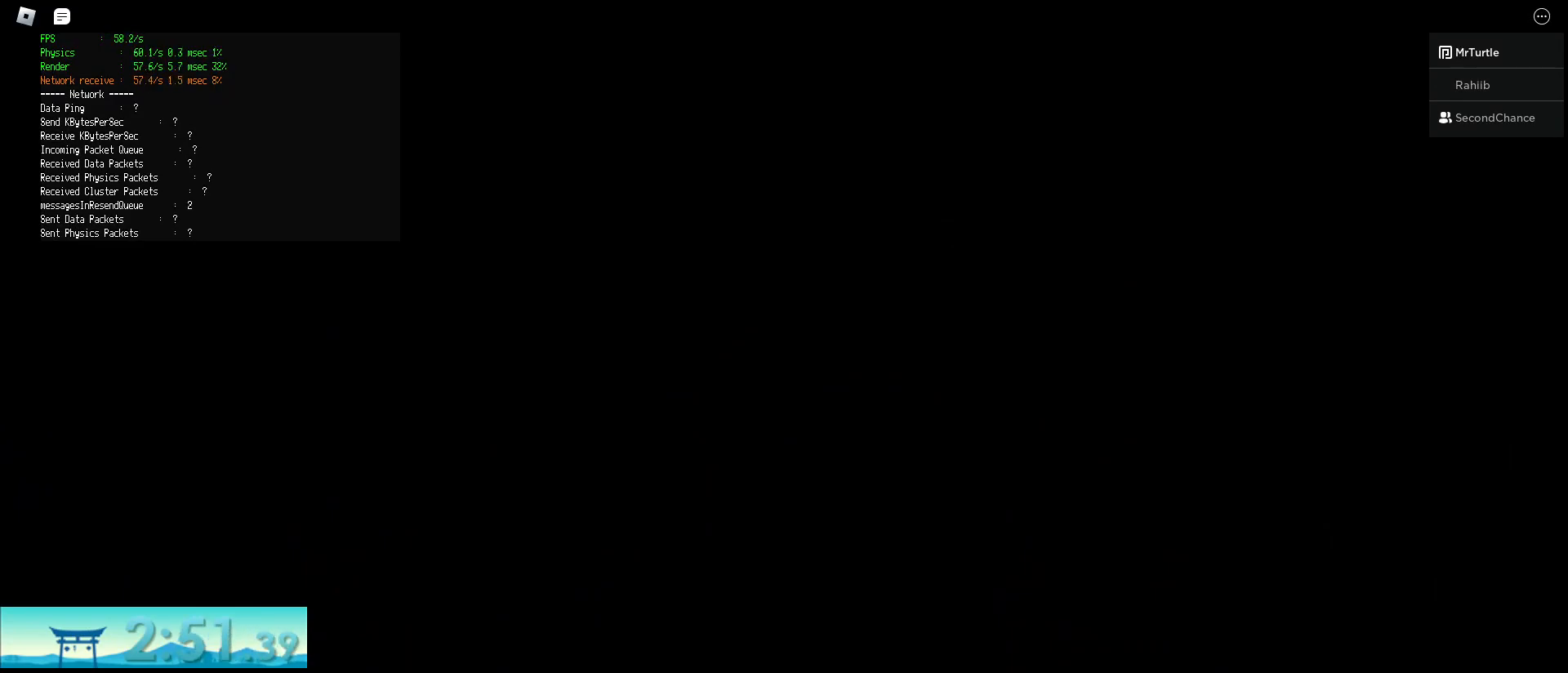
{"keys": [], "mouse": [], "events": [[67, "space", "up"], [200, "space", "down"], [251, "space", "up"], [351, "space", "down"], [384, "space", "up"], [434, "space", "down"], [484, "space", "up"]]}
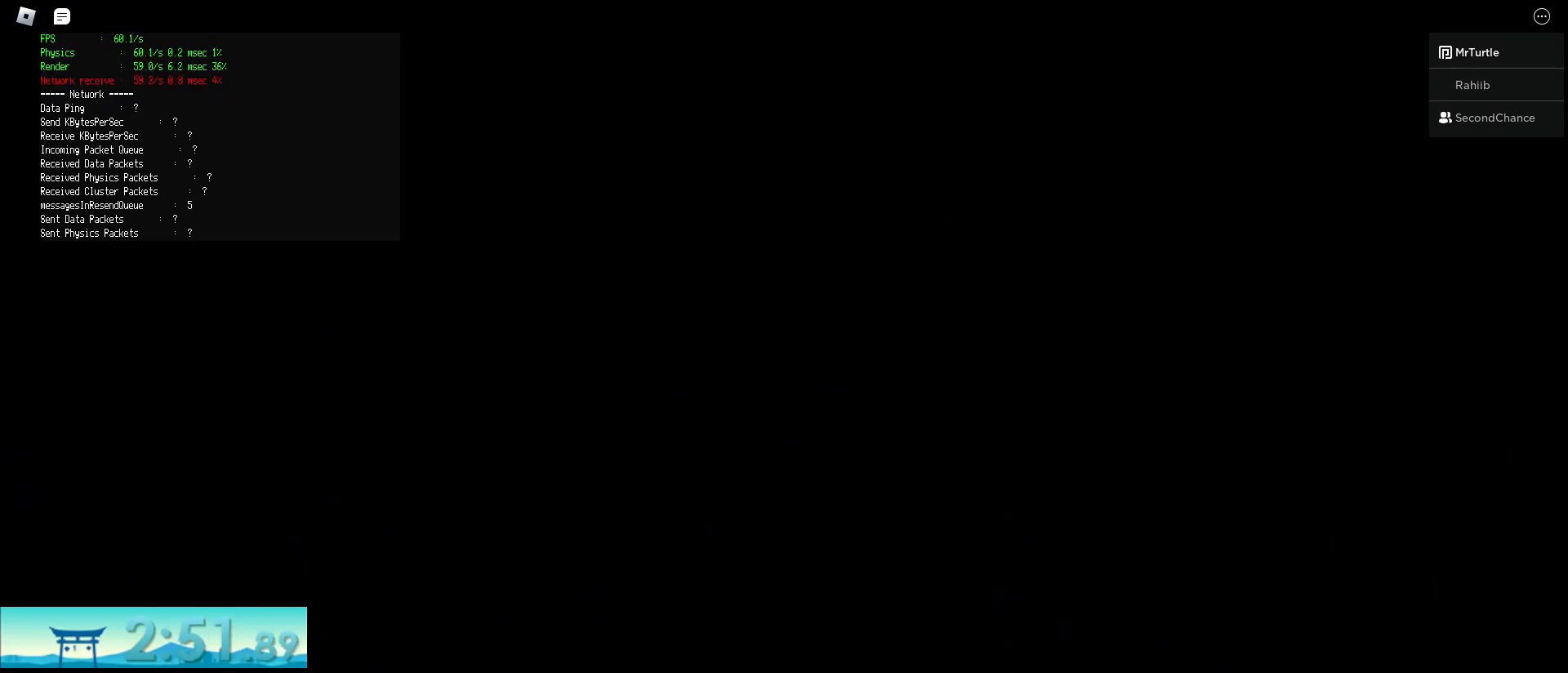
{"keys": ["space"], "mouse": [], "events": [[33, "space", "down"], [83, "space", "up"], [117, "space", "down"], [267, "space", "up"], [317, "space", "down"], [450, "space", "up"], [500, "space", "down"]]}
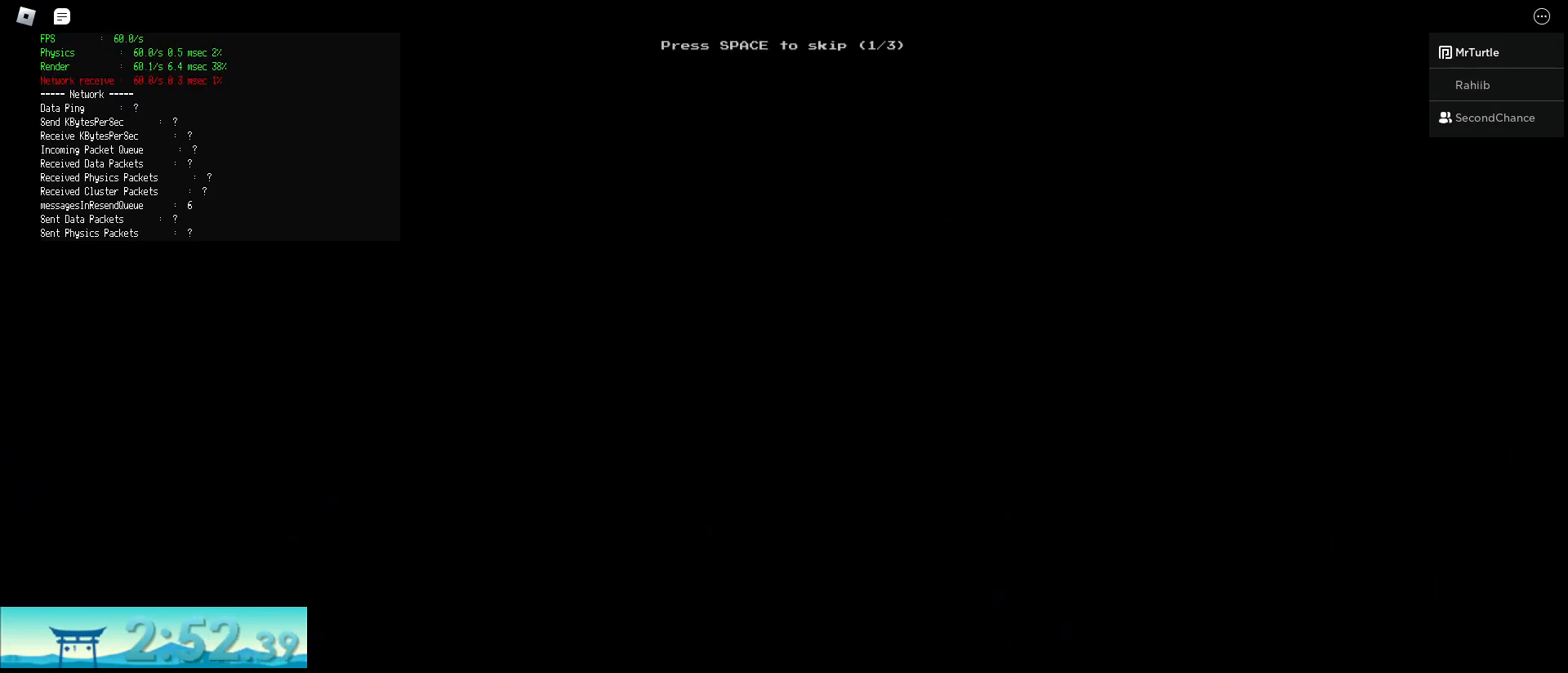
{"keys": ["space"], "mouse": [], "events": [[134, "space", "up"], [417, "space", "down"]]}
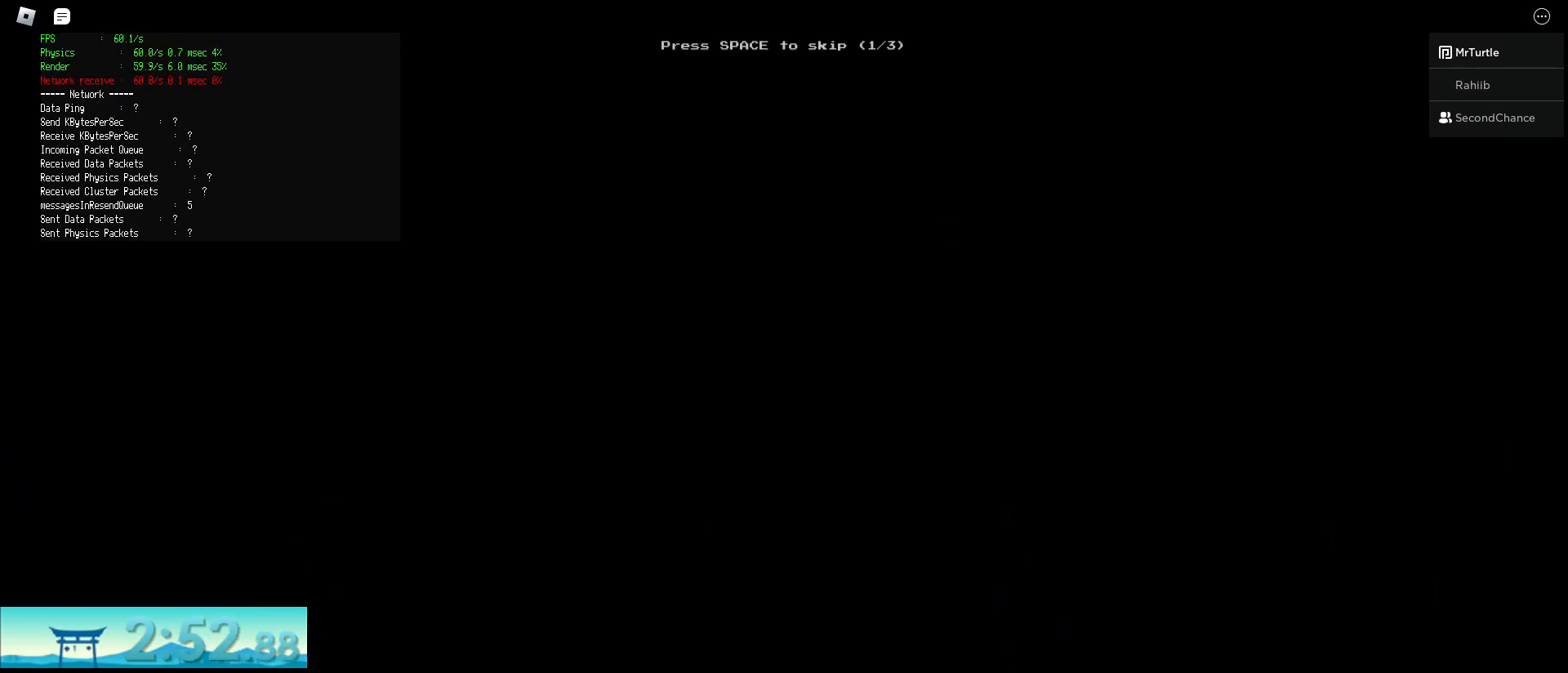
{"keys": [], "mouse": [], "events": [[16, "space", "up"]]}
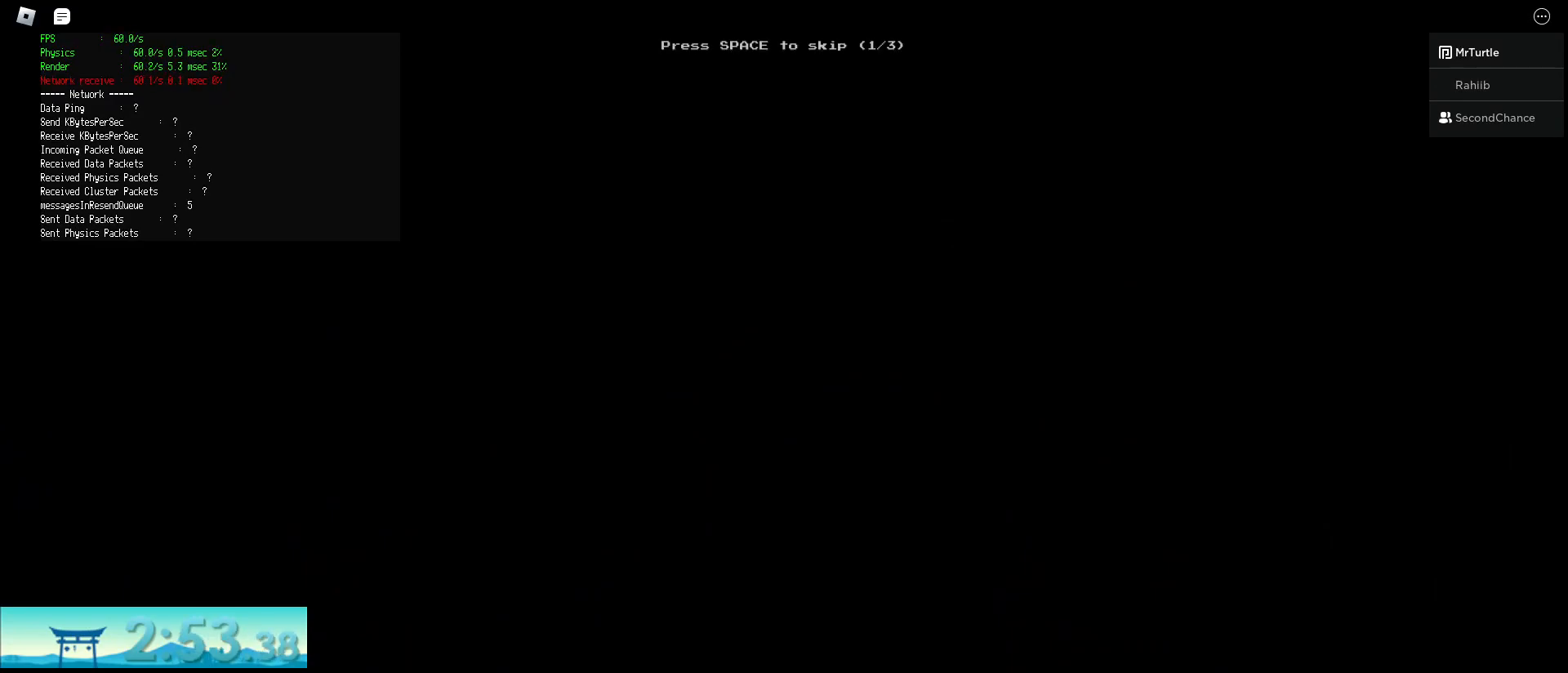
{"keys": ["space"], "mouse": [], "events": [[351, "space", "down"]]}
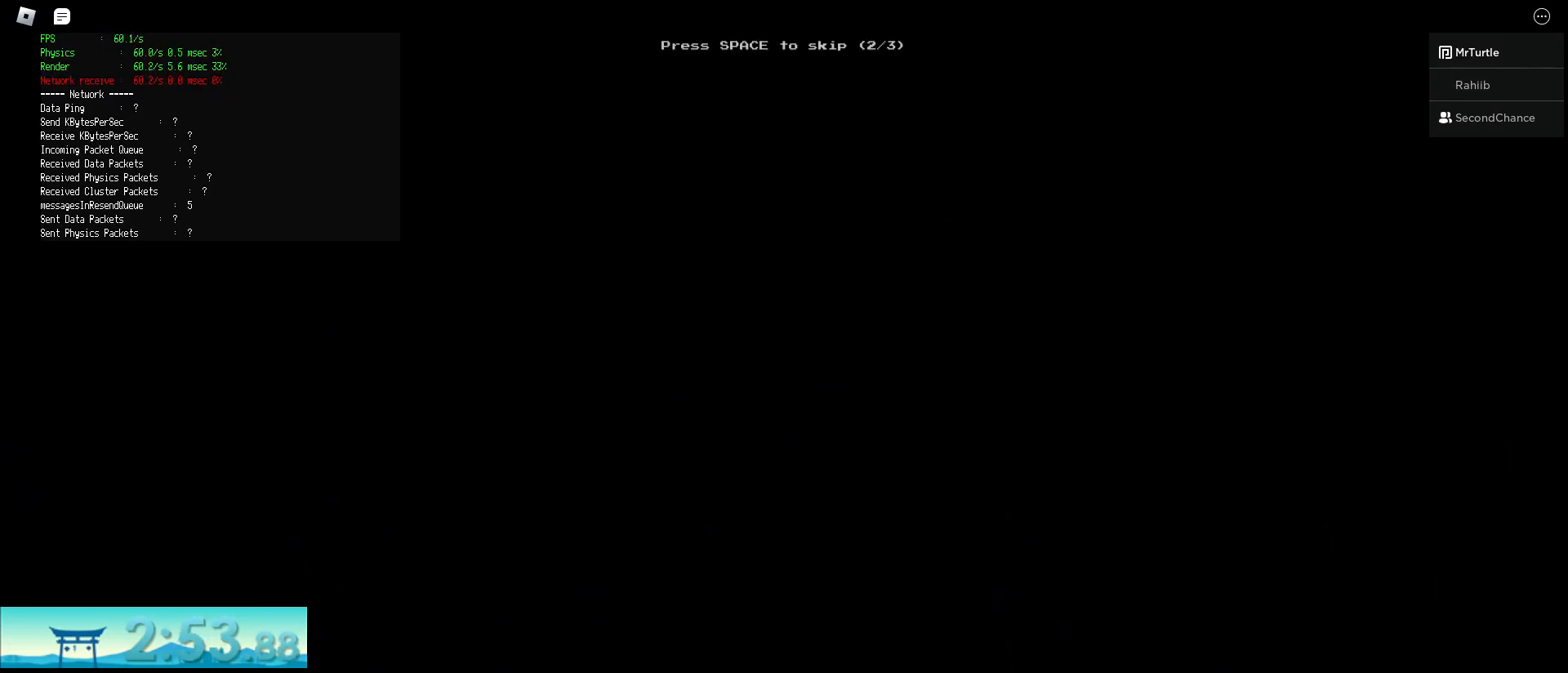
{"keys": ["space"], "mouse": [], "events": [[17, "space", "up"], [250, "space", "down"], [300, "space", "up"], [334, "space", "down"], [434, "space", "up"], [484, "space", "down"]]}
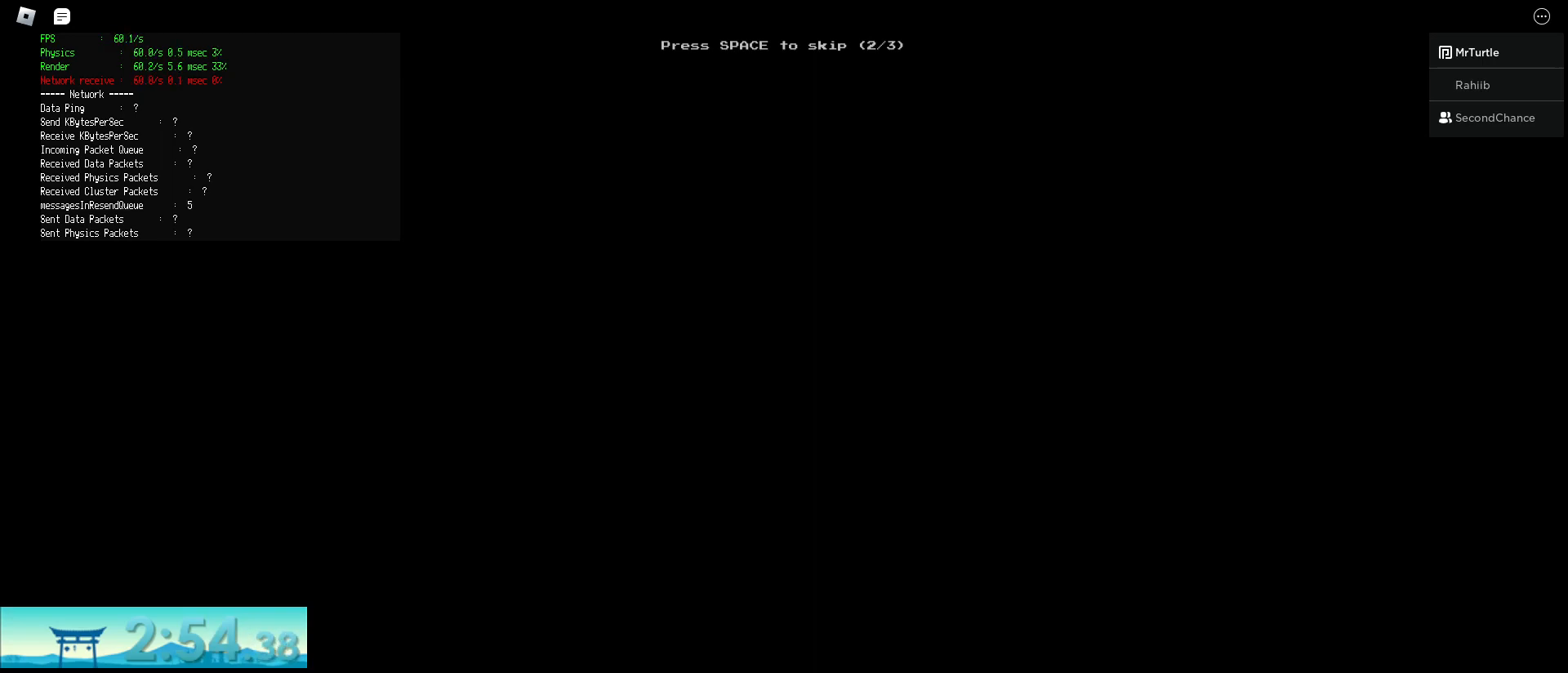
{"keys": ["space"], "mouse": [], "events": [[400, "space", "up"], [500, "space", "down"]]}
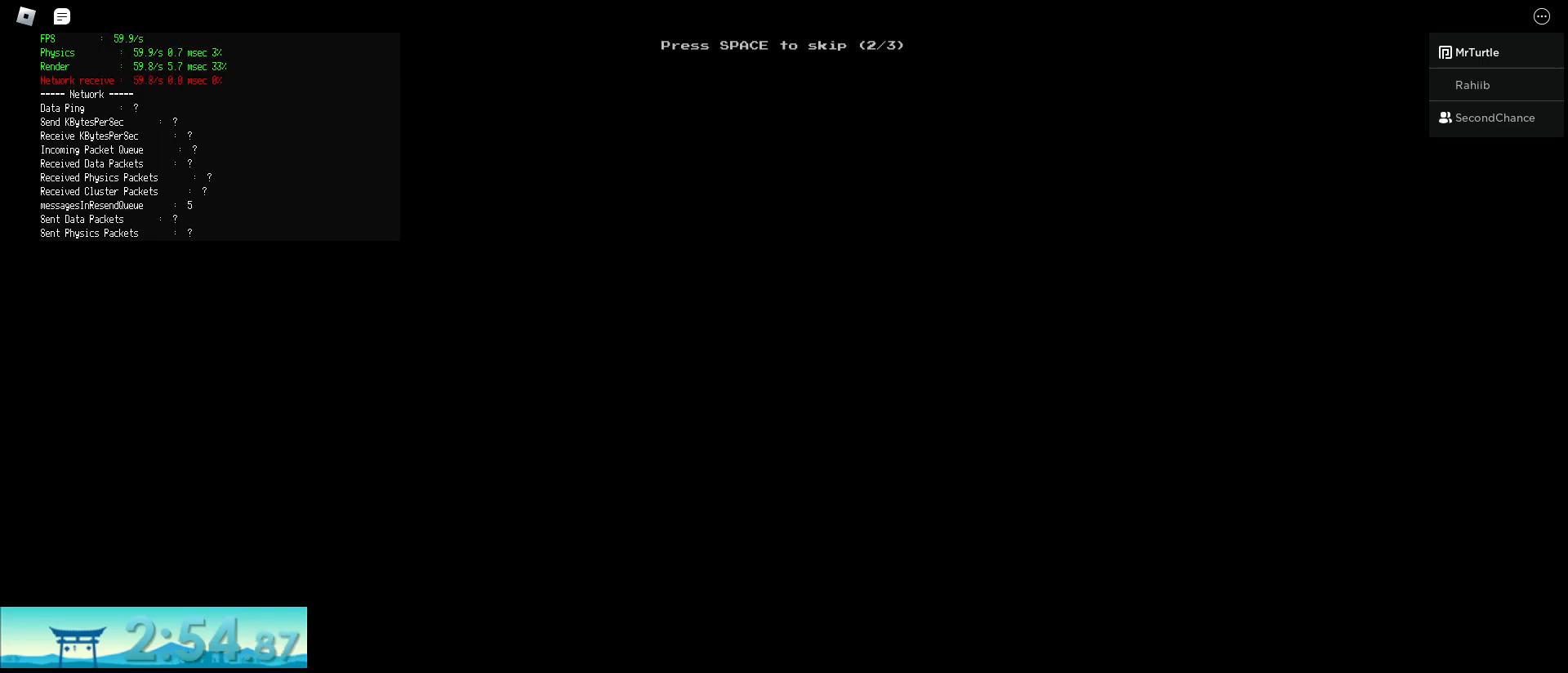
{"keys": [], "mouse": [], "events": [[84, "space", "up"], [134, "space", "down"], [184, "space", "up"], [234, "space", "down"], [317, "space", "up"]]}
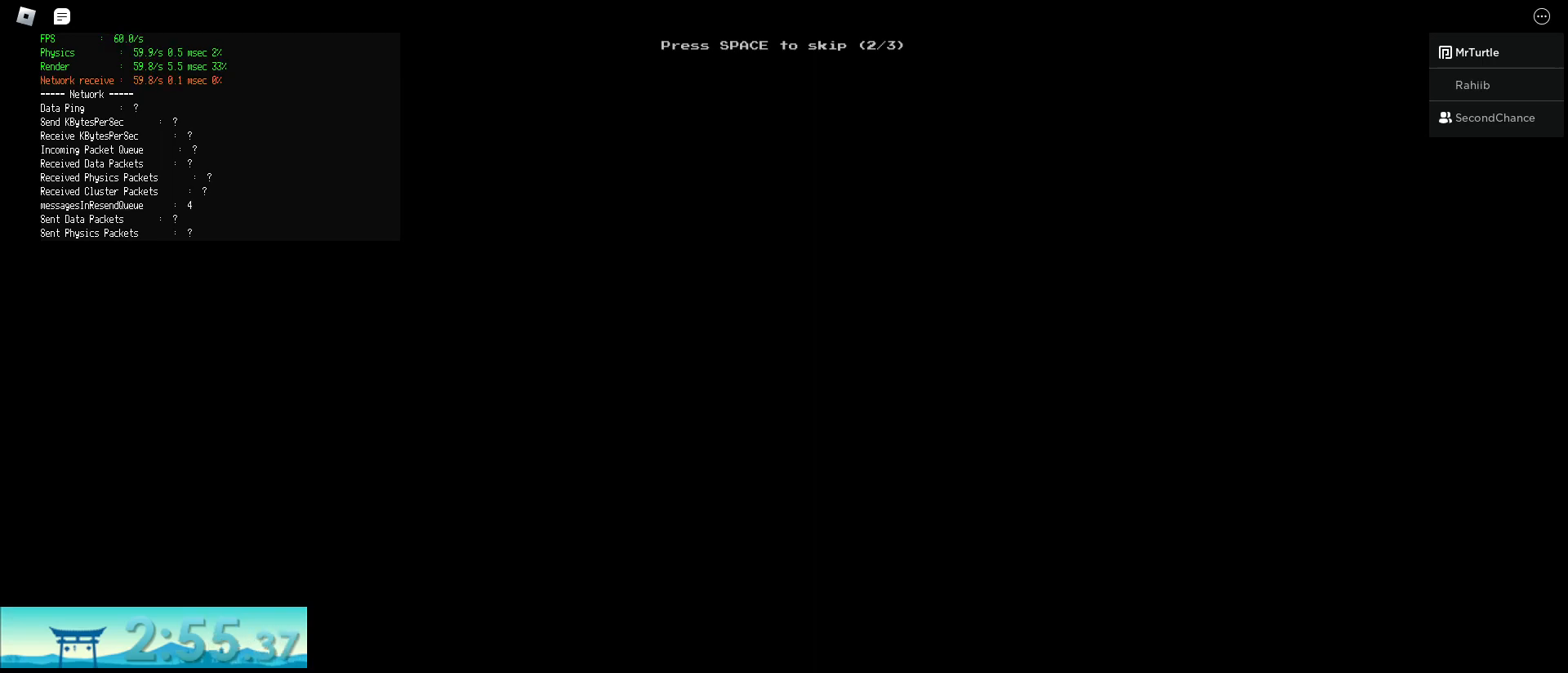
{"keys": [], "mouse": [], "events": [[200, "space", "down"], [333, "space", "up"]]}
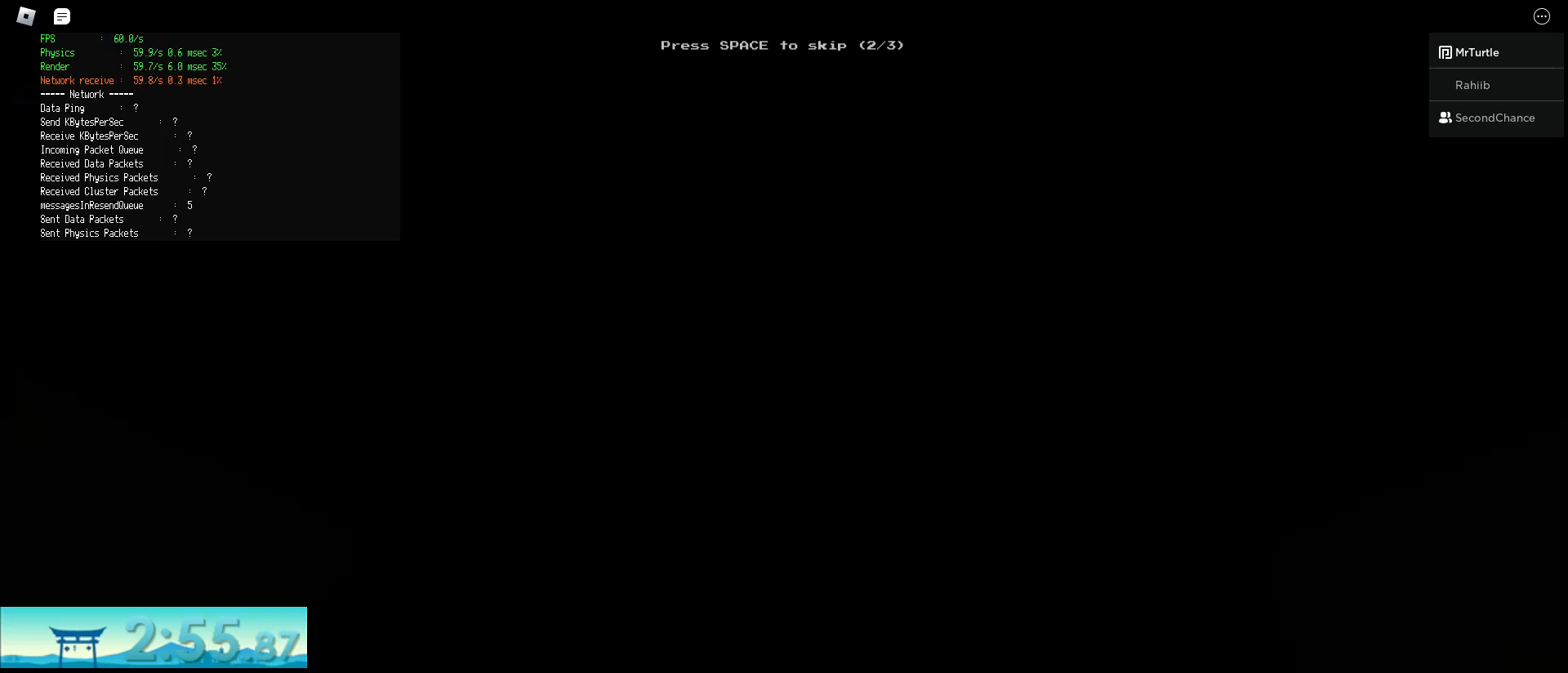
{"keys": [], "mouse": [], "events": []}
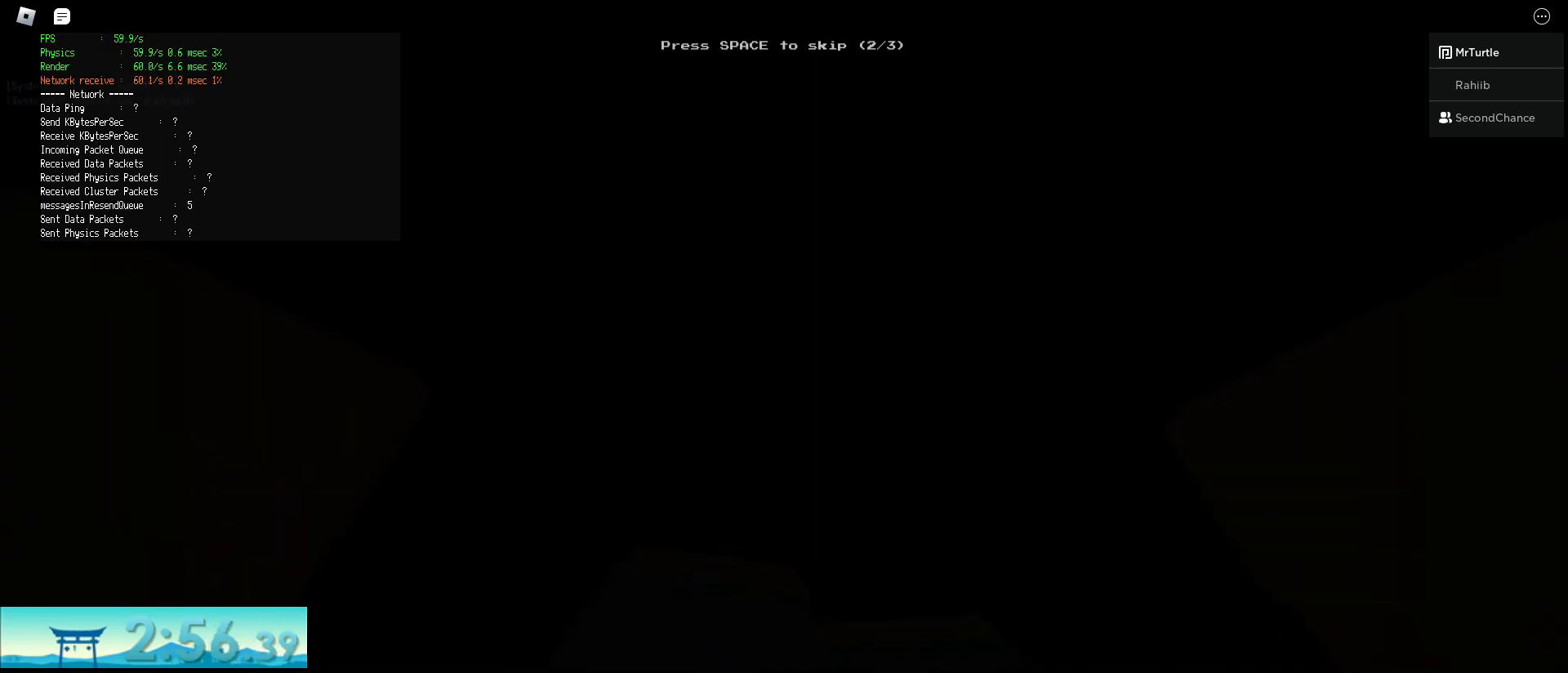
{"keys": [], "mouse": [], "events": [[283, "space", "down"], [417, "space", "up"]]}
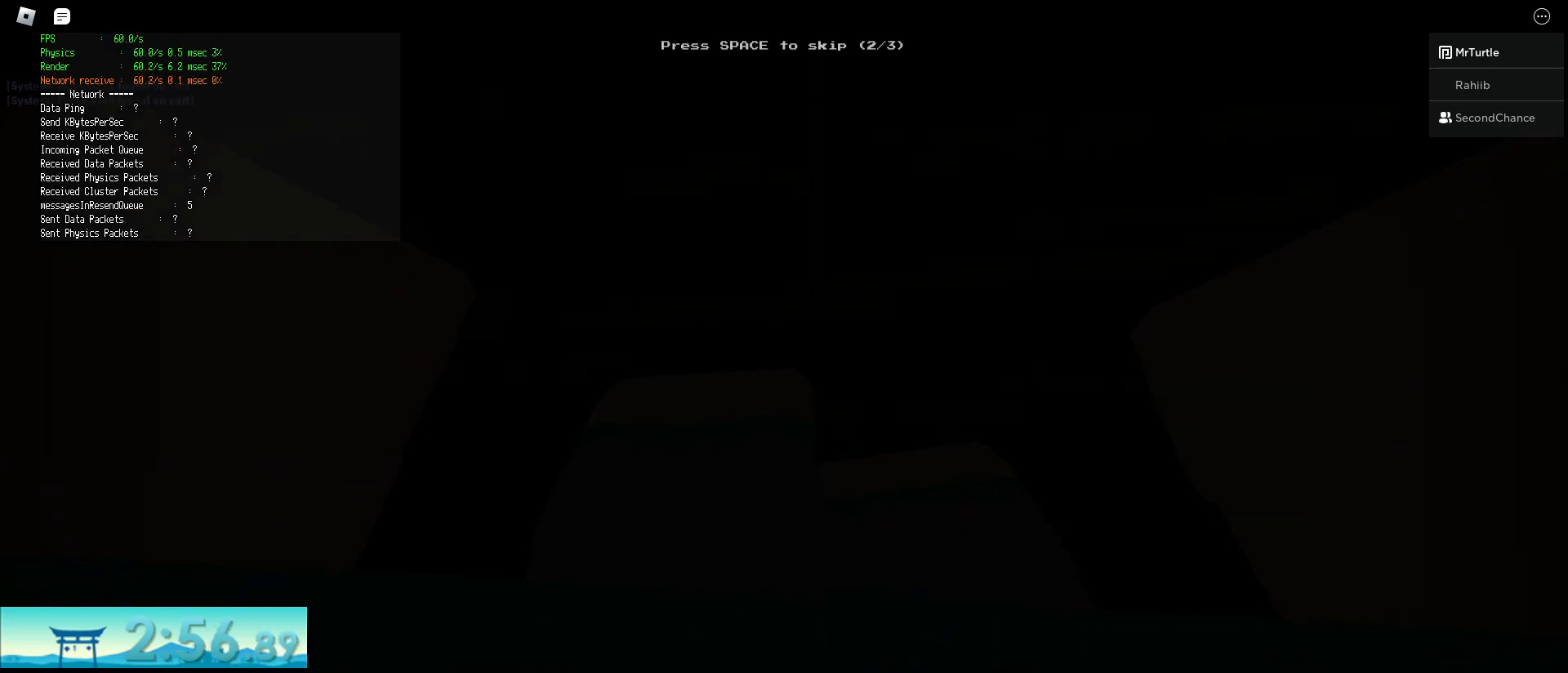
{"keys": [], "mouse": [], "events": [[150, "space", "down"], [334, "space", "up"]]}
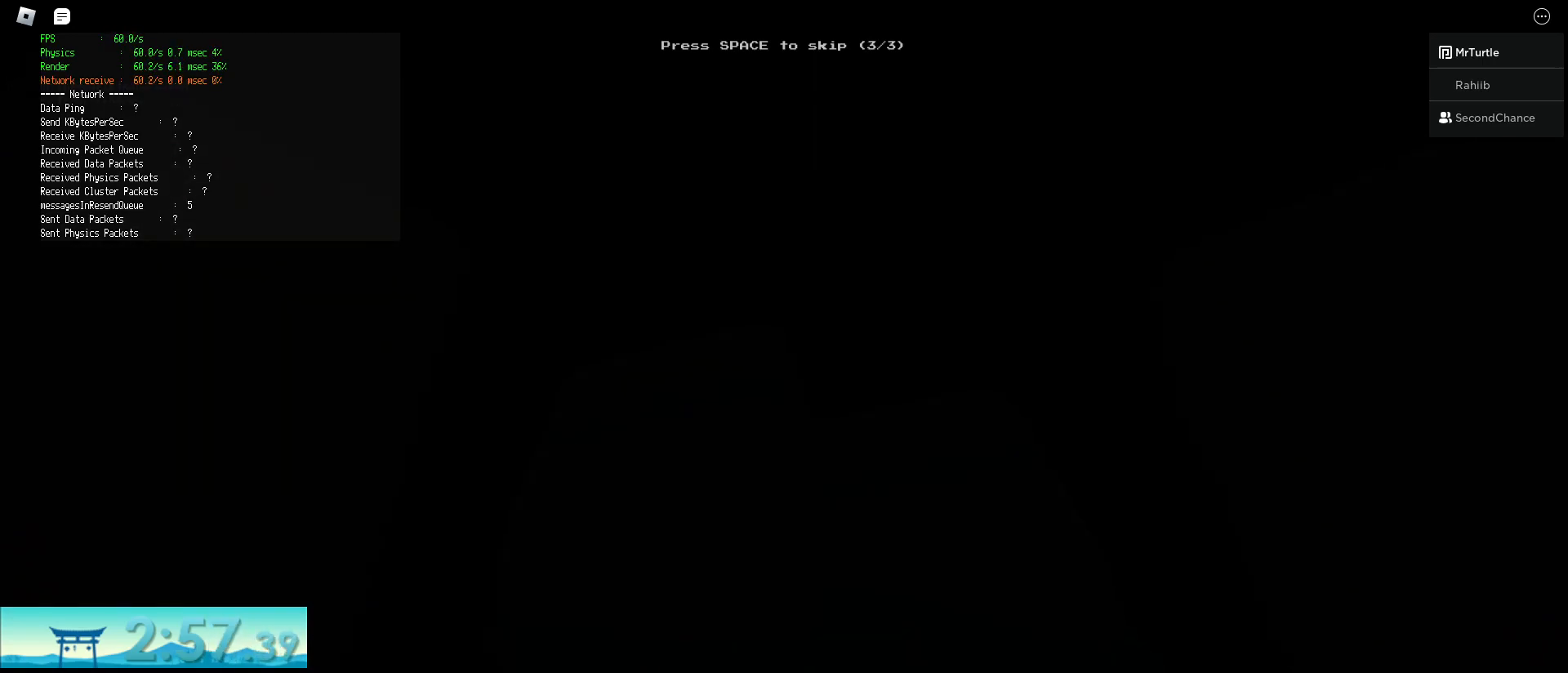
{"keys": [], "mouse": [], "events": []}
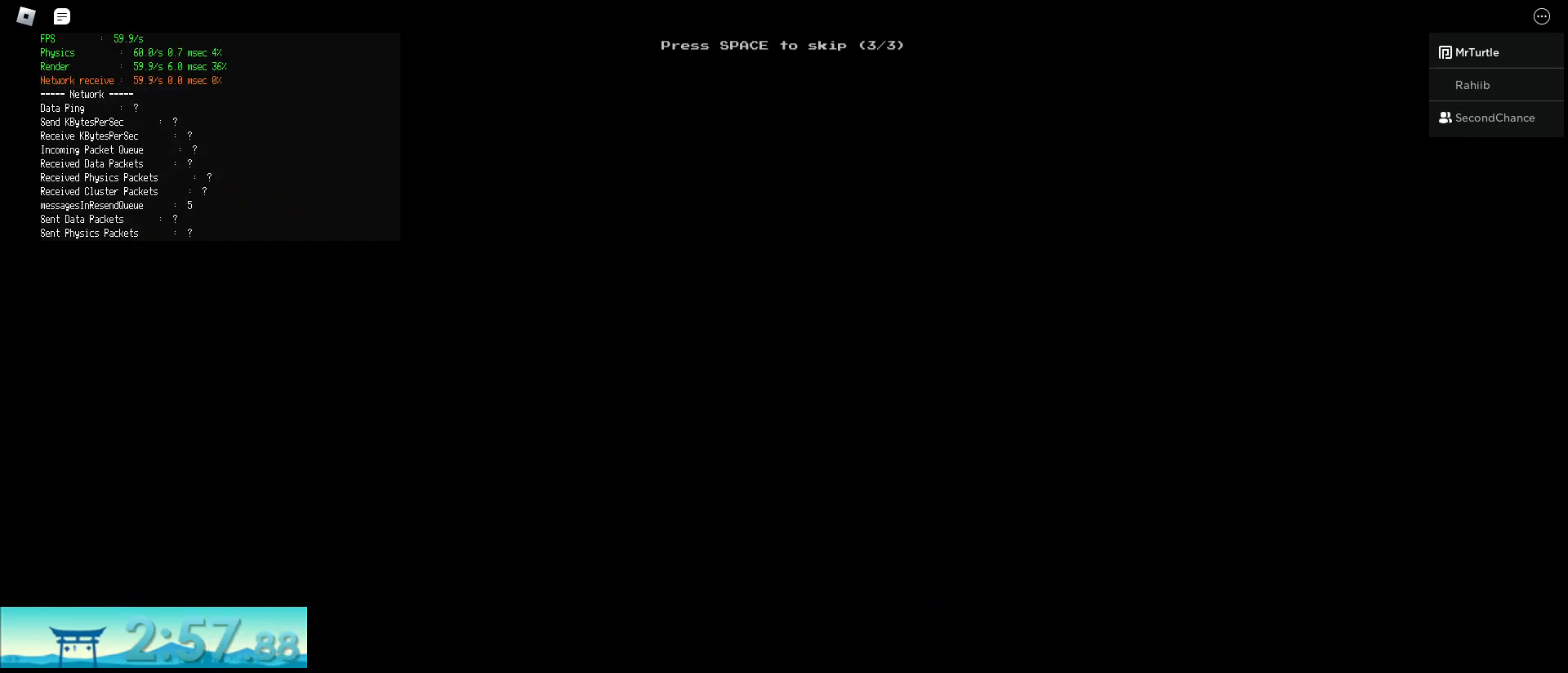
{"keys": [], "mouse": [], "events": []}
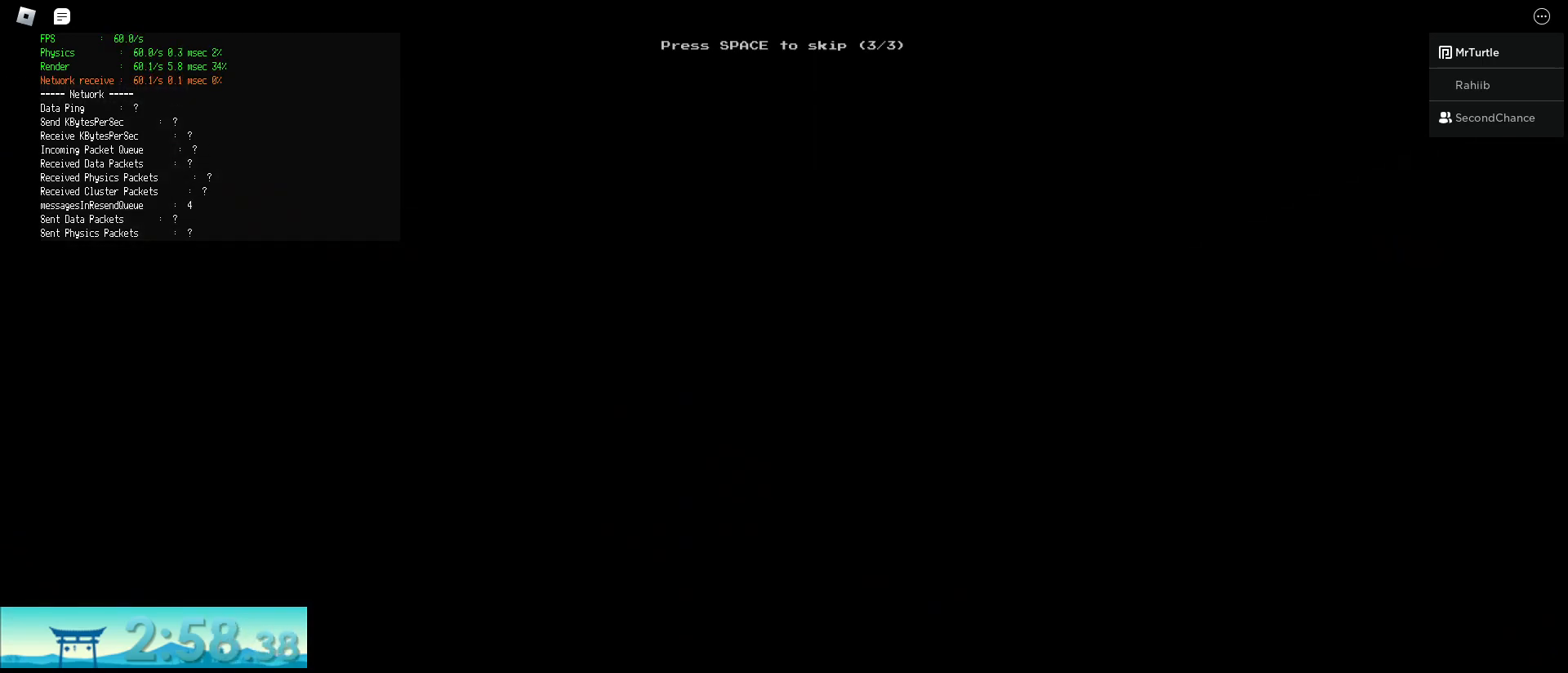
{"keys": [], "mouse": [], "events": []}